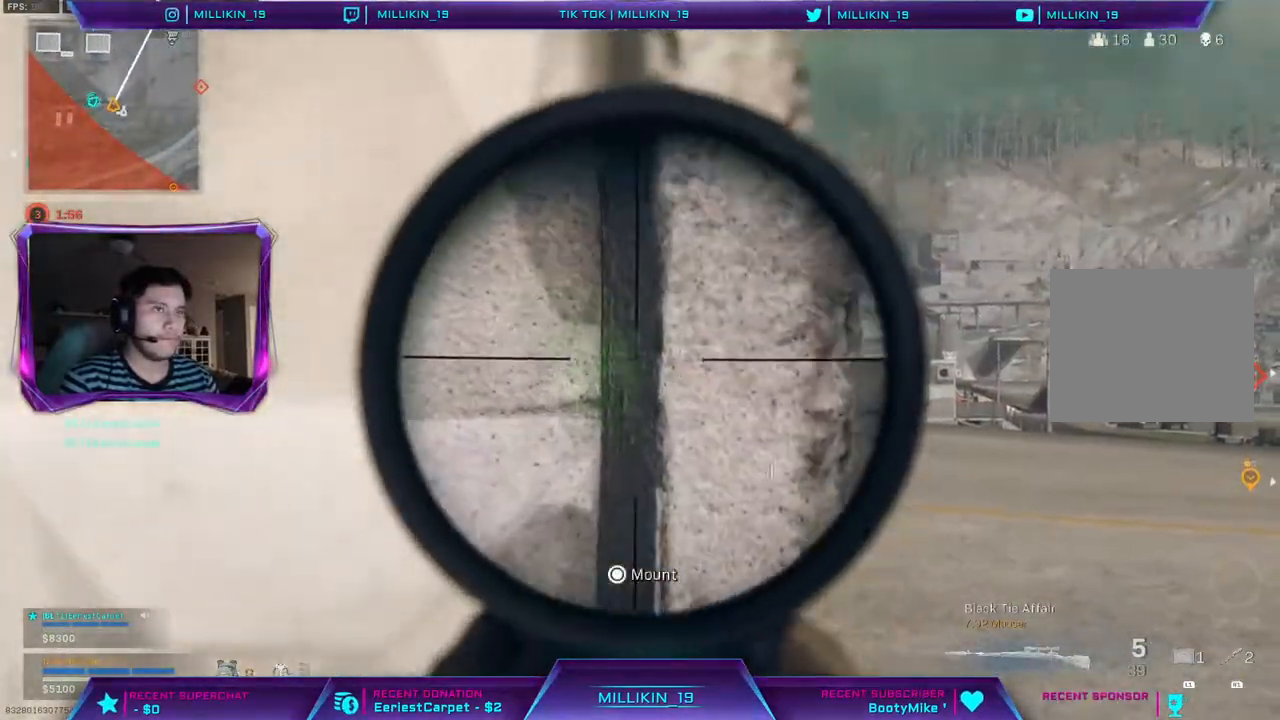
Gameplay with a controller (PlayStation layout); each line is a JSON object with the inputs held at the frame after it (dt_ms = milliseconds from this image to that frame). "events" lists button and stick changes between this image and that frame as [ms after this image, input, new state], when the widget could be followed in between.
{"dt_ms": 500, "buttons": ["L2", "L3"], "left_stick": "up-right", "right_stick": "down", "events": [[33, "left_stick", "up-right"]]}
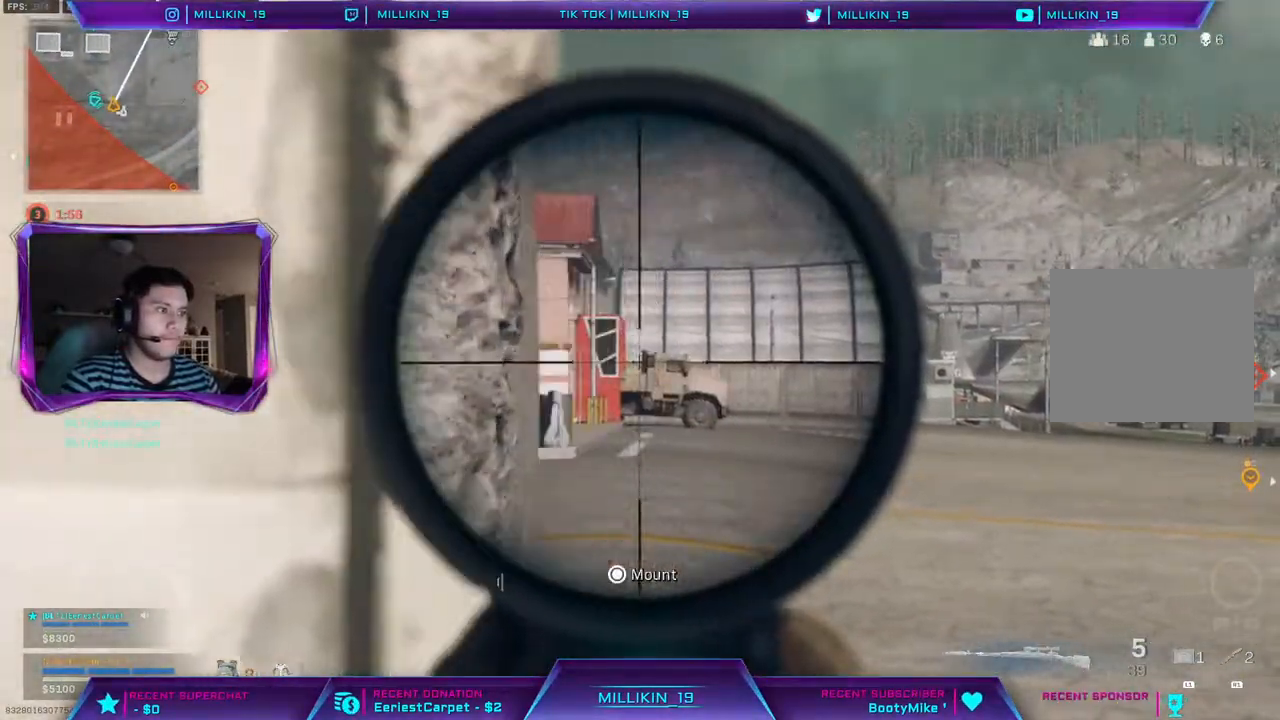
{"dt_ms": 500, "buttons": ["L2"], "left_stick": "up-right", "right_stick": "down-left"}
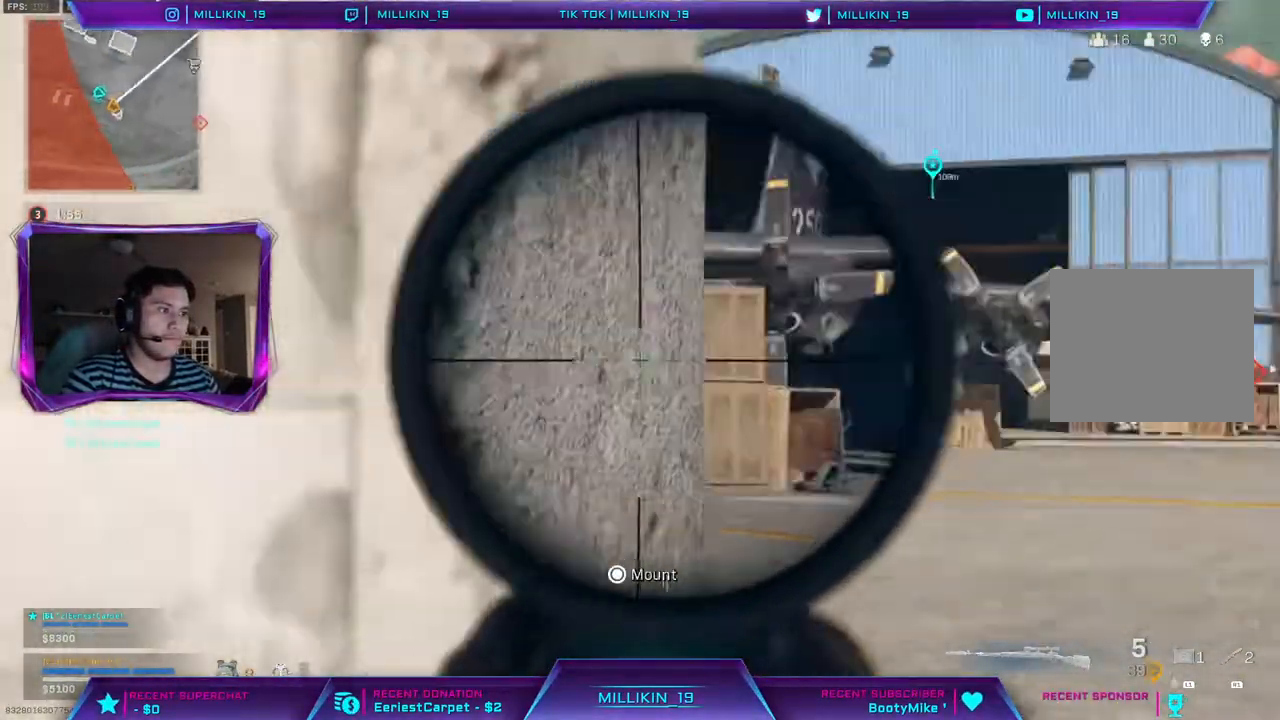
{"dt_ms": 1000, "buttons": [], "left_stick": "up", "right_stick": "center"}
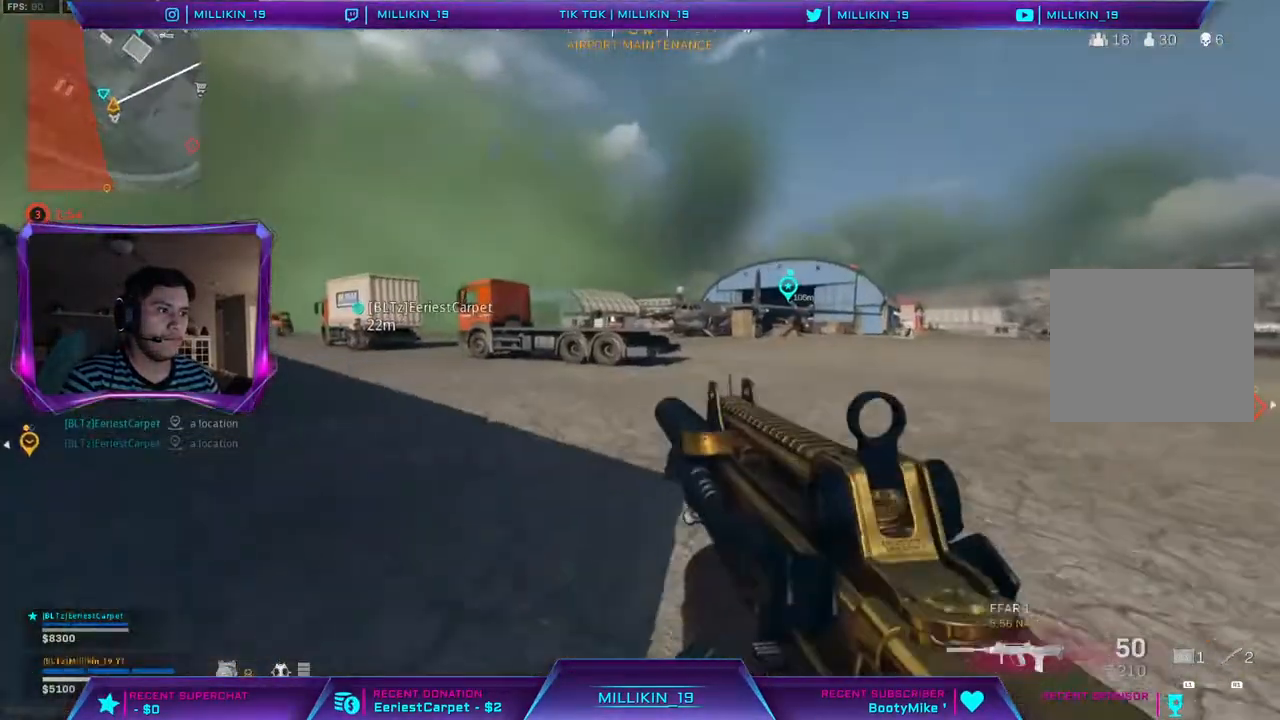
{"dt_ms": 500, "buttons": [], "left_stick": "up", "right_stick": "center", "events": [[33, "left_stick", "up-left"], [67, "right_stick", "left"], [167, "right_stick", "center"], [500, "left_stick", "up"]]}
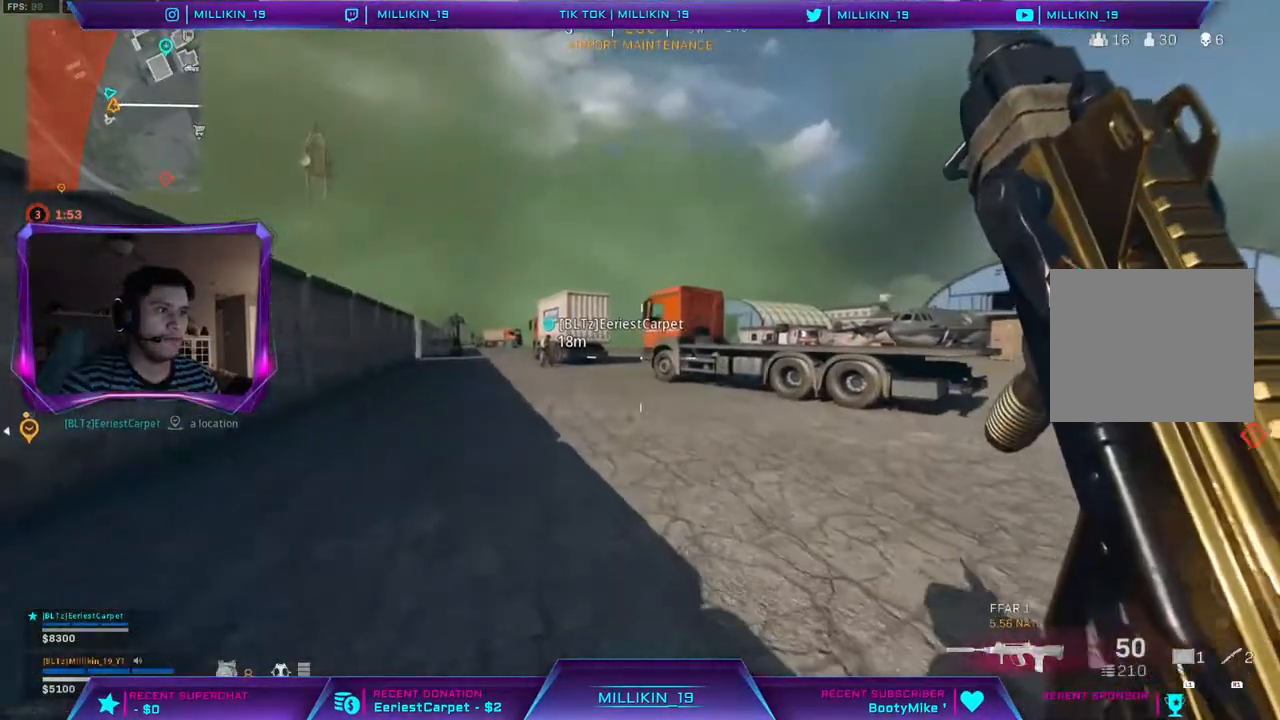
{"dt_ms": 500, "buttons": [], "left_stick": "up", "right_stick": "center", "events": [[67, "right_stick", "right"], [167, "CIRCLE", "down"], [200, "right_stick", "center"], [317, "CIRCLE", "up"]]}
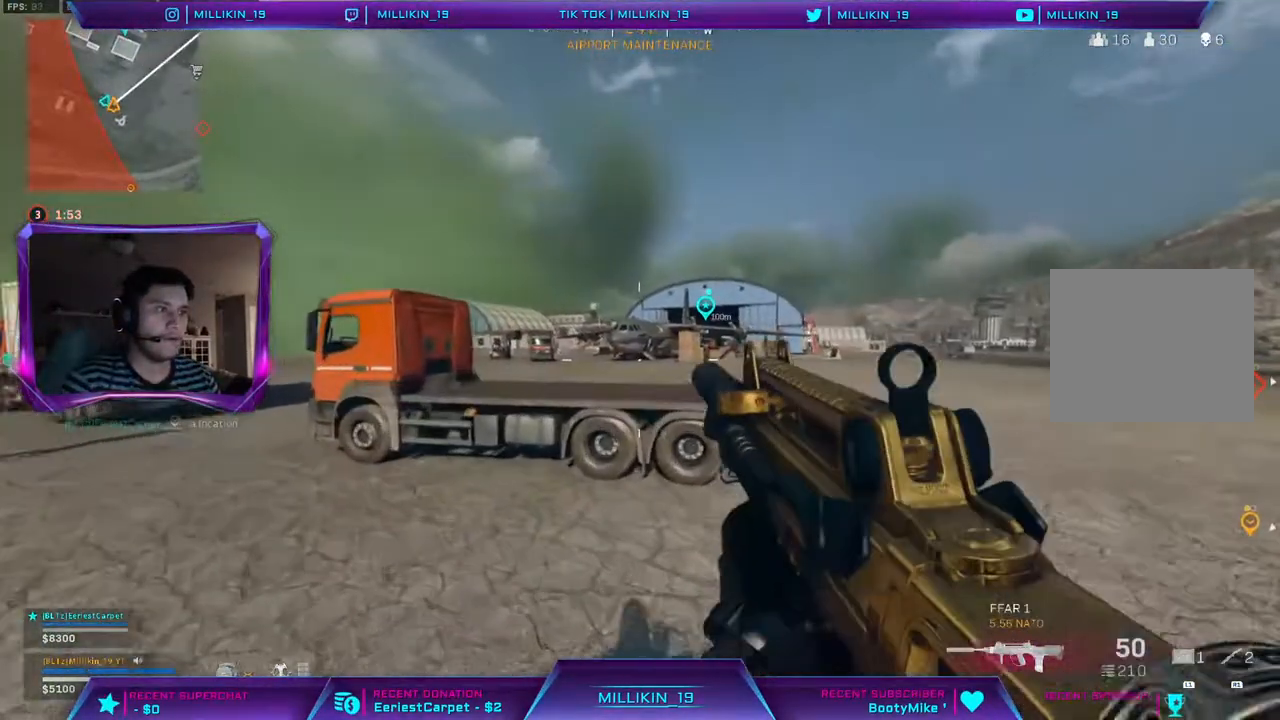
{"dt_ms": 500, "buttons": [], "left_stick": "up-left", "right_stick": "center", "events": [[233, "left_stick", "up-left"], [333, "L3", "down"], [450, "L3", "up"]]}
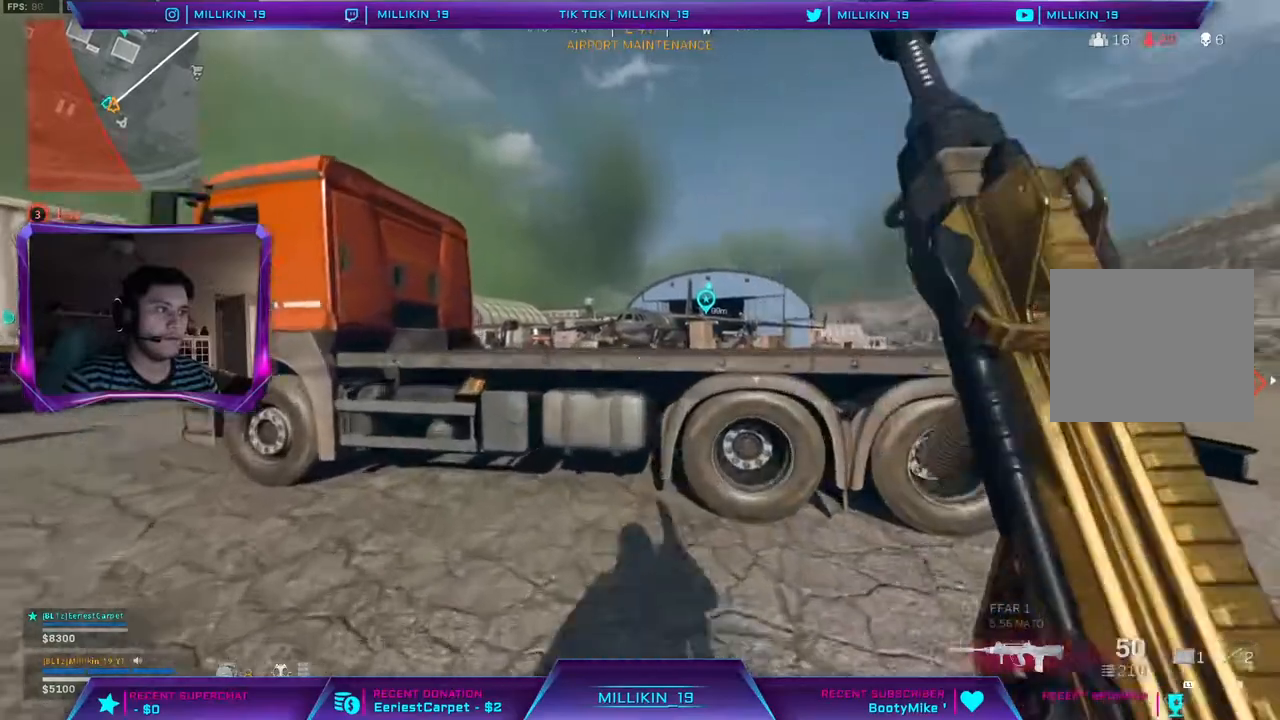
{"dt_ms": 500, "buttons": [], "left_stick": "up", "right_stick": "center", "events": [[17, "L3", "down"], [17, "right_stick", "right"], [100, "right_stick", "center"], [133, "L3", "up"], [183, "CIRCLE", "down"], [217, "left_stick", "up"], [500, "CIRCLE", "up"]]}
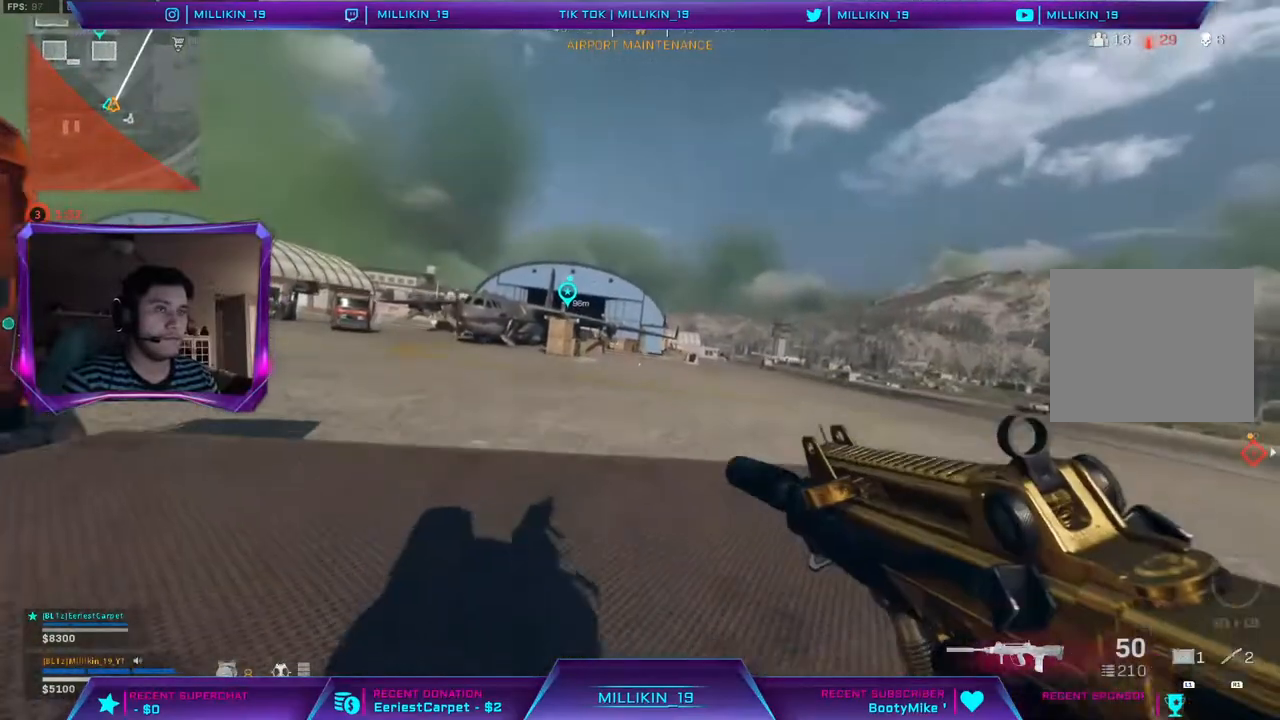
{"dt_ms": 500, "buttons": ["L3"], "left_stick": "up", "right_stick": "center", "events": [[133, "L3", "down"]]}
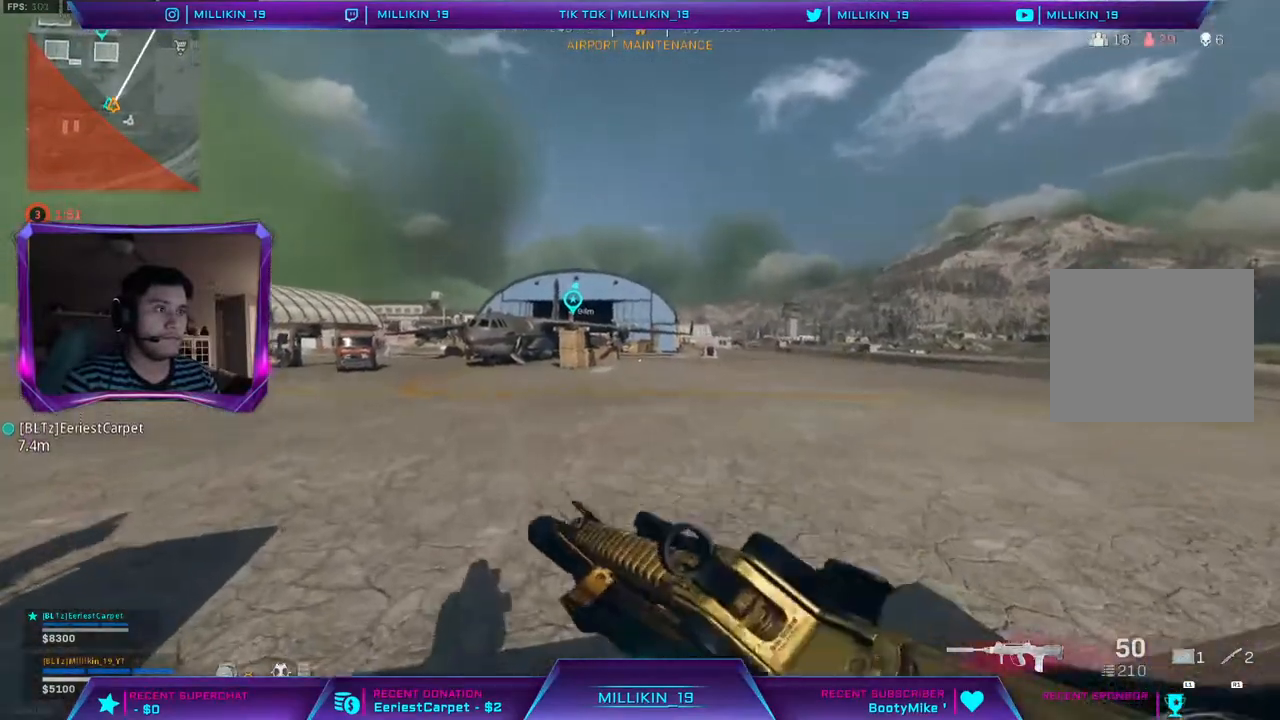
{"dt_ms": 500, "buttons": [], "left_stick": "up", "right_stick": "center", "events": [[50, "CIRCLE", "down"], [183, "CIRCLE", "up"], [183, "L3", "up"]]}
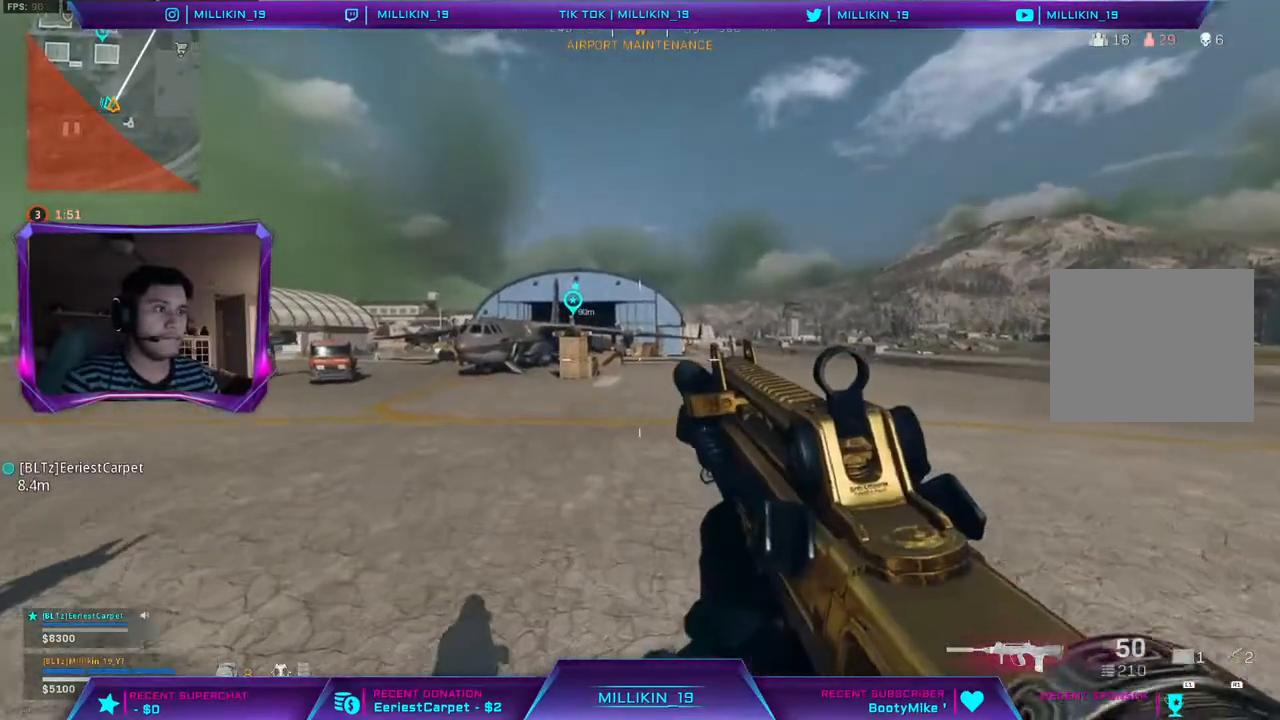
{"dt_ms": 500, "buttons": ["L3"], "left_stick": "up", "right_stick": "center", "events": [[317, "L3", "down"]]}
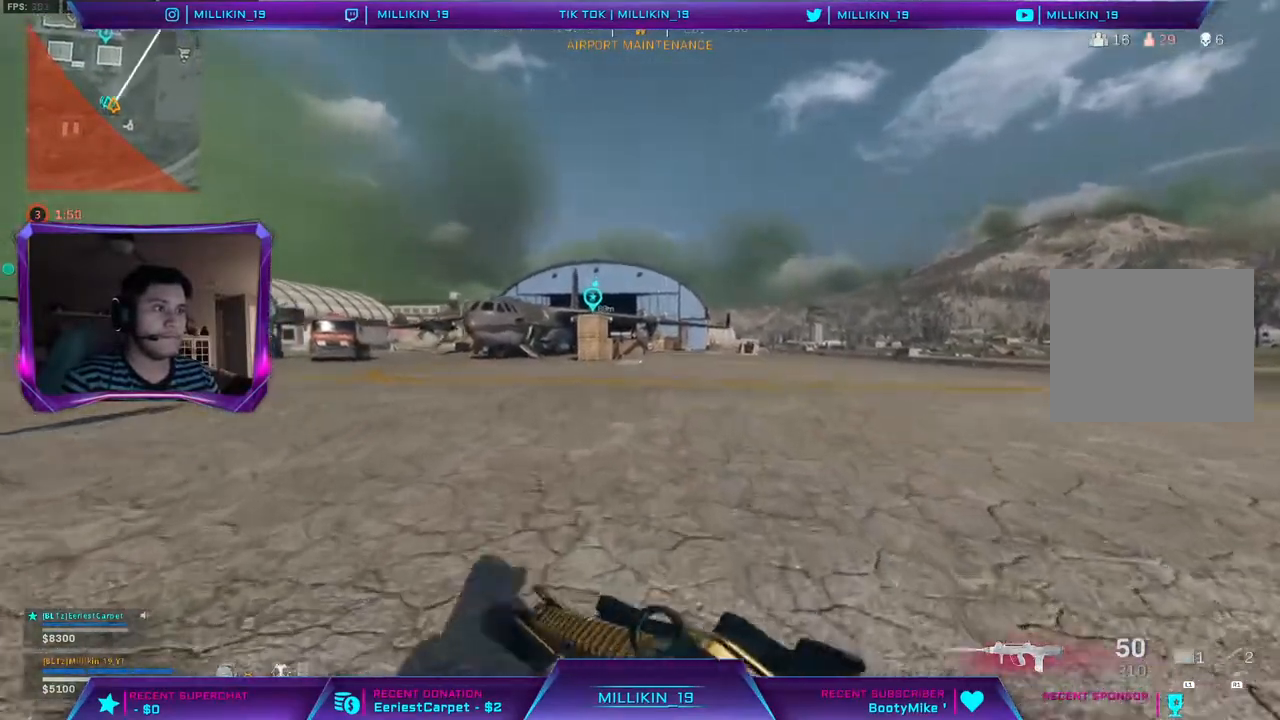
{"dt_ms": 500, "buttons": ["R3"], "left_stick": "up", "right_stick": "center", "events": [[117, "L3", "up"], [133, "R3", "down"], [217, "R3", "up"], [317, "R3", "down"], [383, "R3", "up"], [433, "R3", "down"]]}
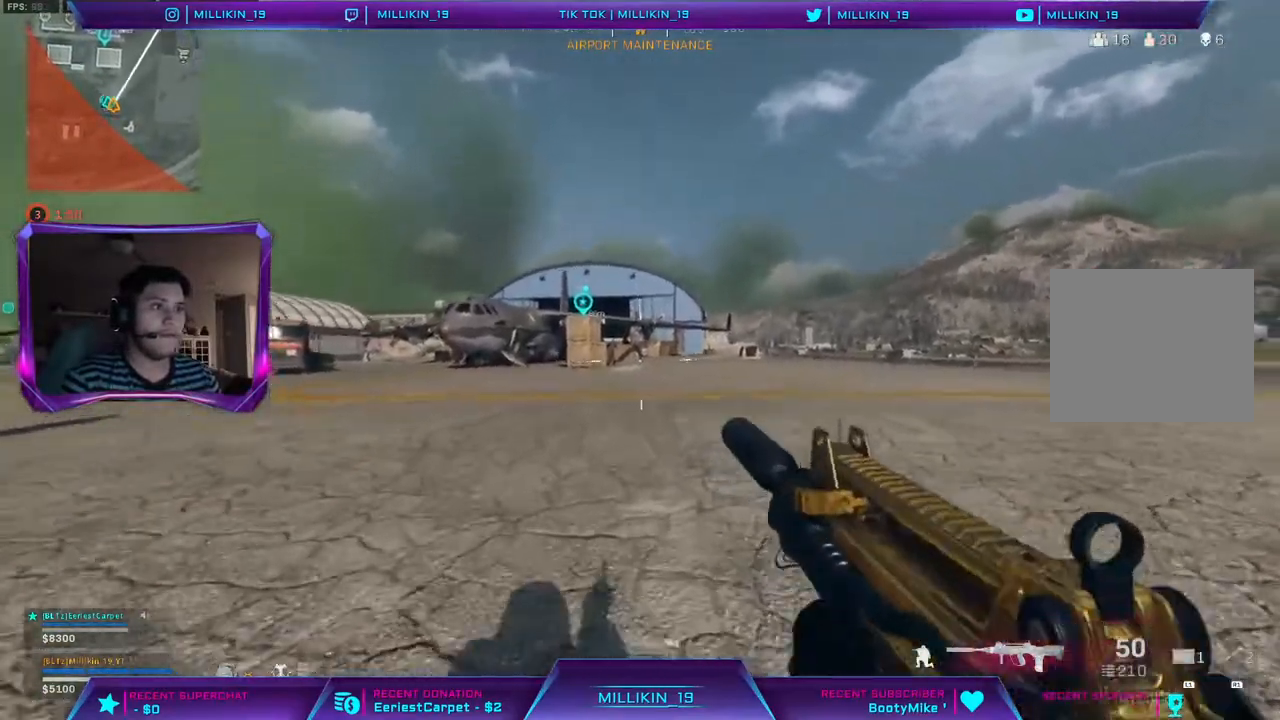
{"dt_ms": 500, "buttons": [], "left_stick": "up", "right_stick": "center", "events": [[33, "L3", "down"], [33, "R3", "up"], [250, "L3", "up"], [250, "TRIANGLE", "down"], [350, "TRIANGLE", "up"]]}
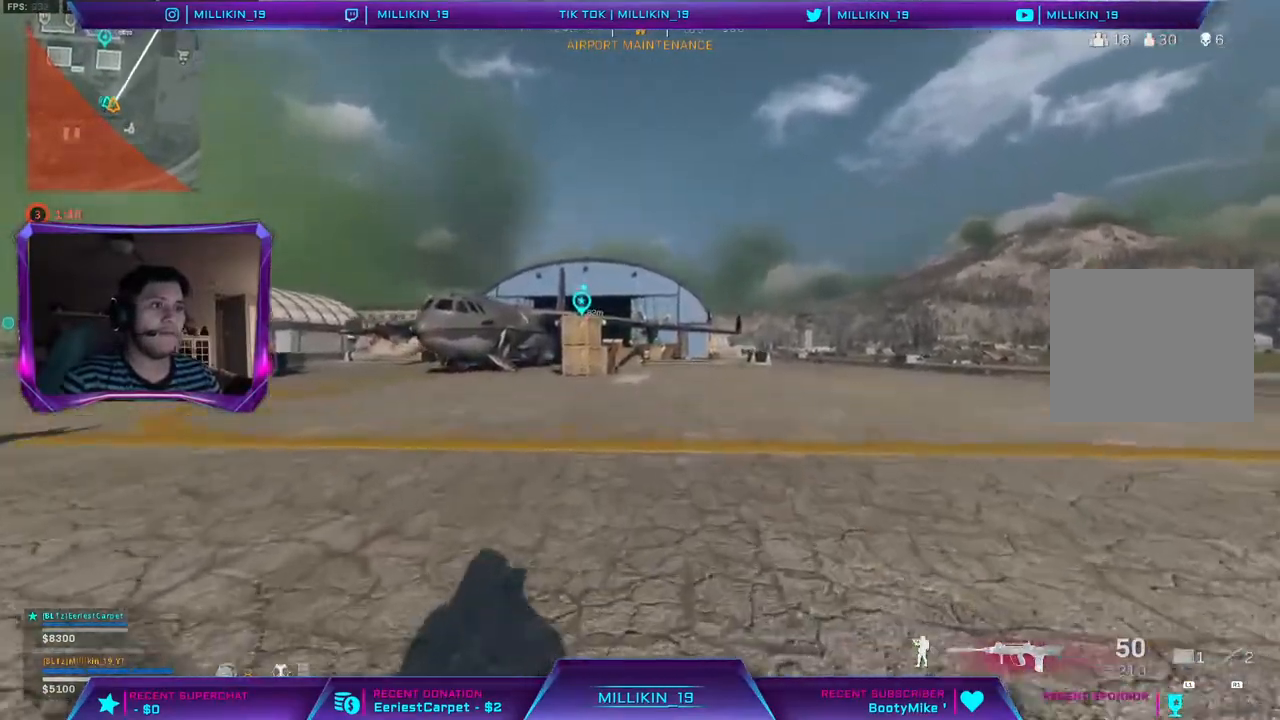
{"dt_ms": 500, "buttons": [], "left_stick": "up", "right_stick": "center", "events": [[350, "TRIANGLE", "down"], [433, "TRIANGLE", "up"]]}
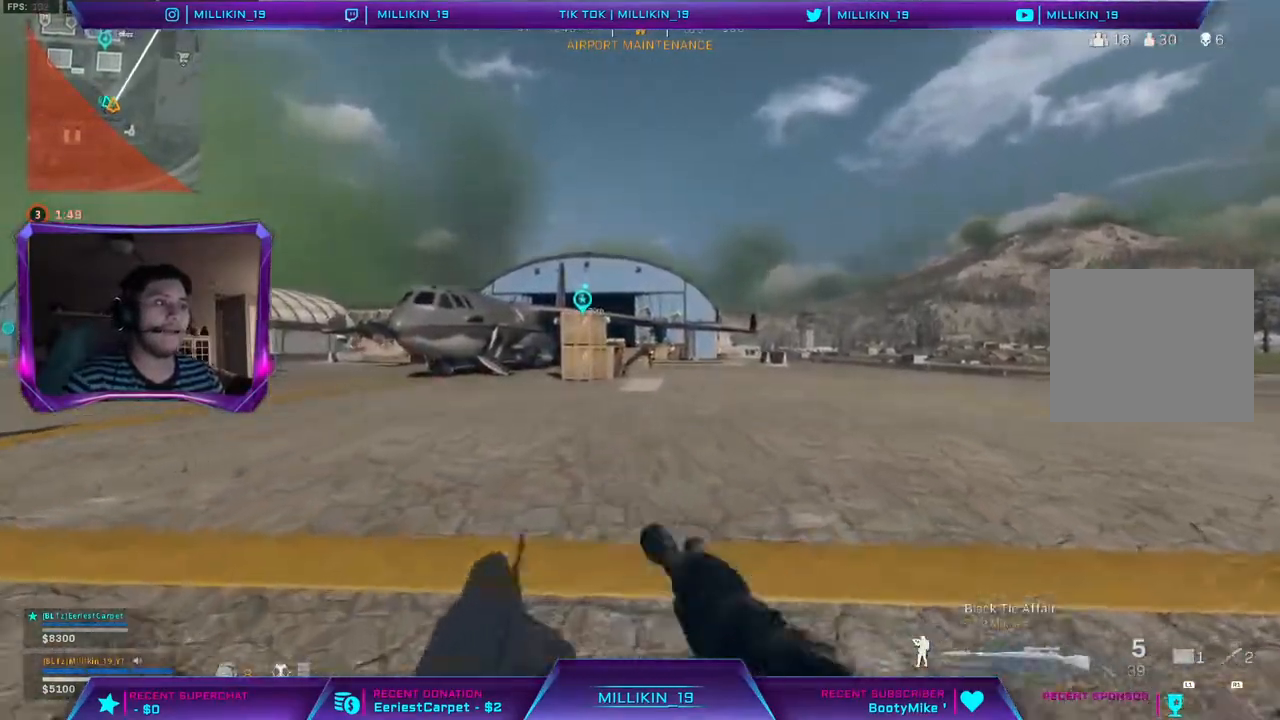
{"dt_ms": 500, "buttons": [], "left_stick": "up", "right_stick": "center", "events": [[350, "R3", "down"], [433, "R3", "up"]]}
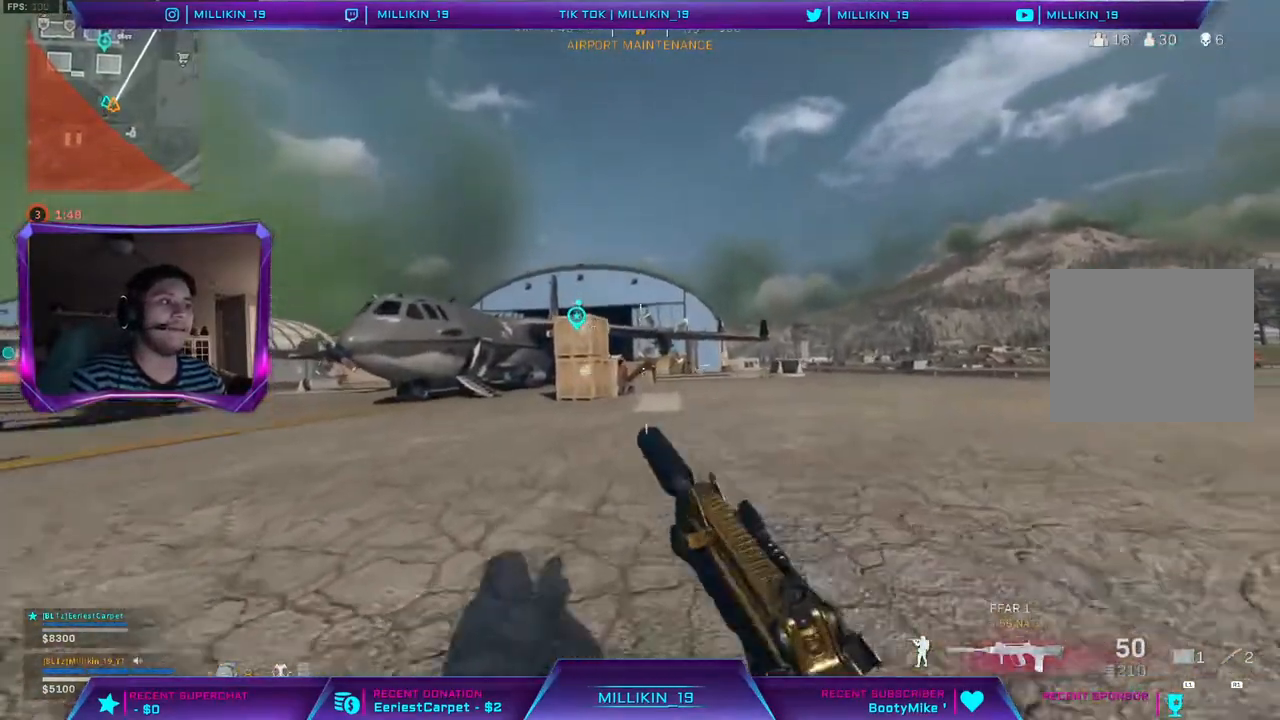
{"dt_ms": 500, "buttons": ["L3"], "left_stick": "up", "right_stick": "center", "events": [[17, "R3", "down"], [100, "R3", "up"], [150, "R3", "down"], [233, "R3", "up"], [300, "L3", "down"], [383, "L3", "up"], [450, "L3", "down"]]}
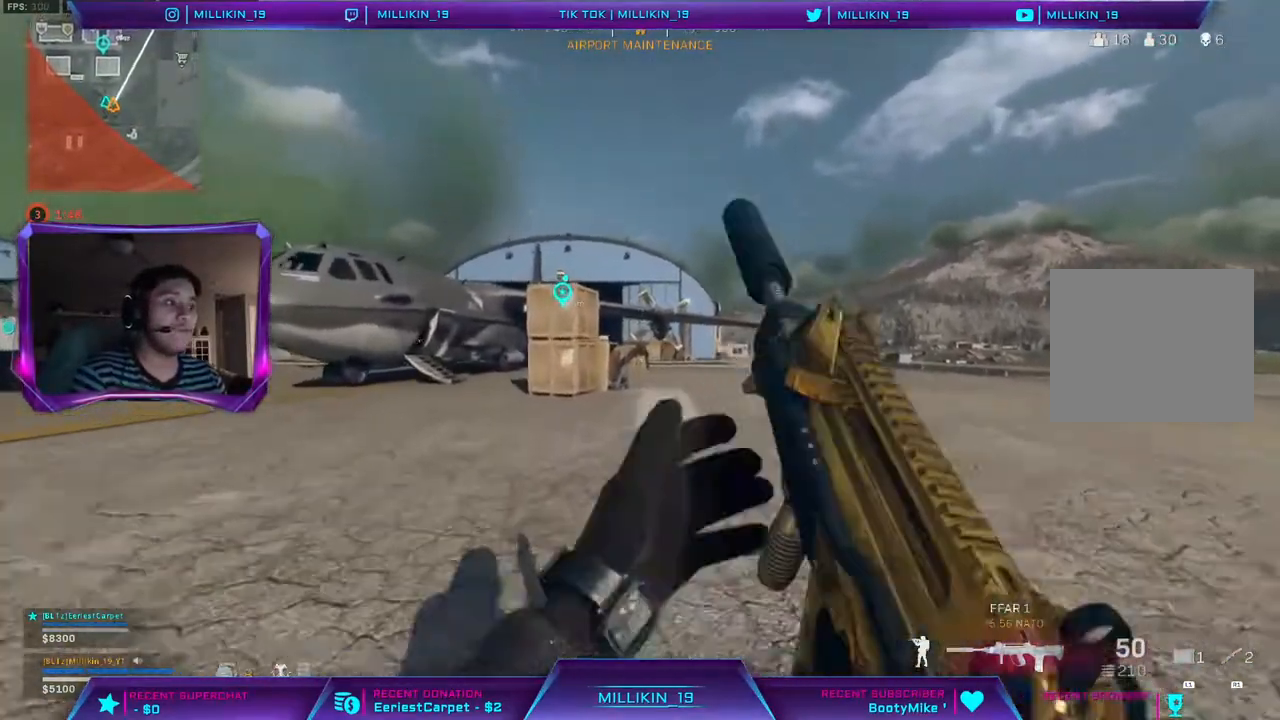
{"dt_ms": 500, "buttons": [], "left_stick": "up", "right_stick": "center", "events": [[83, "L3", "up"], [117, "CIRCLE", "down"], [250, "CIRCLE", "up"]]}
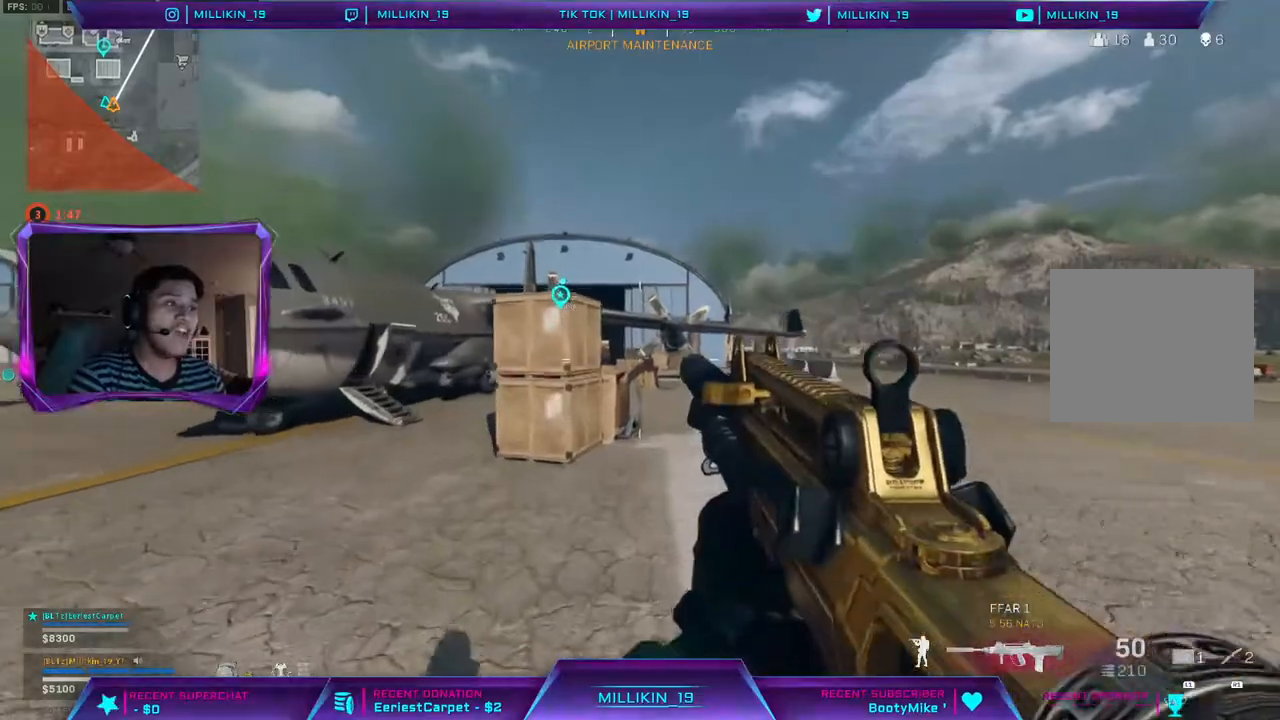
{"dt_ms": 500, "buttons": ["R3"], "left_stick": "up", "right_stick": "center", "events": [[117, "L3", "down"], [217, "L3", "up"], [300, "L3", "down"], [433, "L3", "up"], [483, "R3", "down"]]}
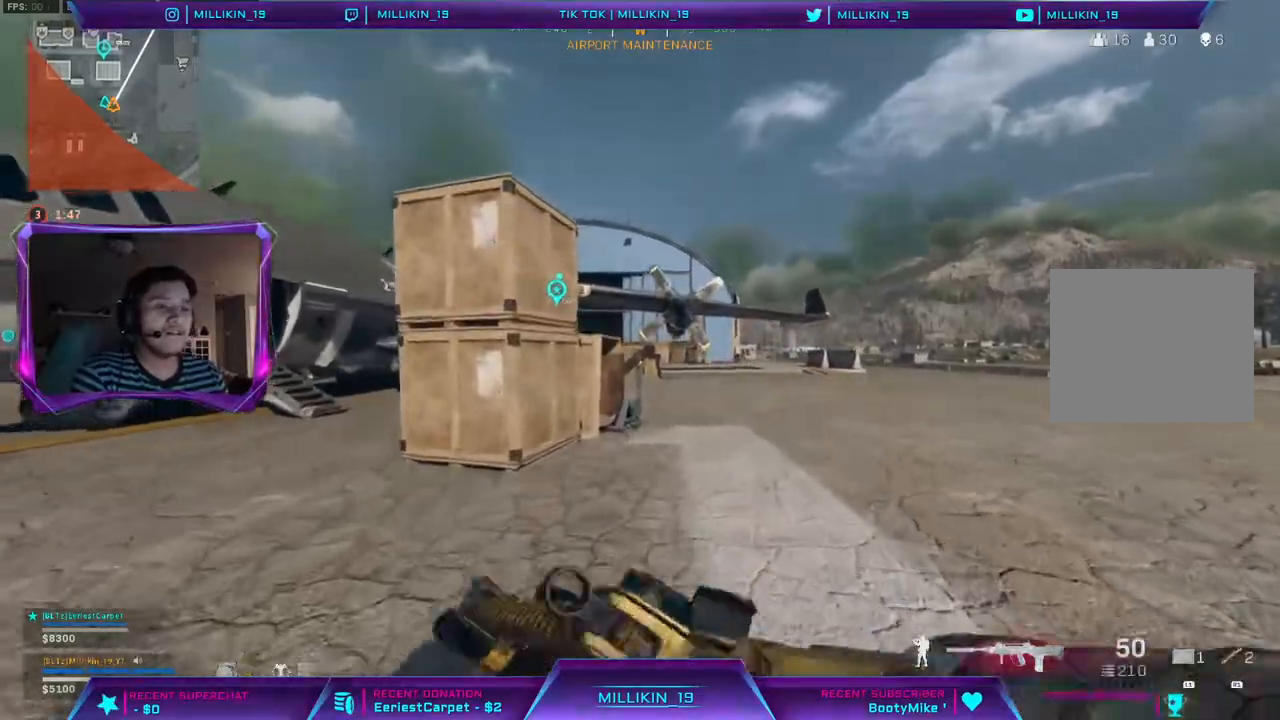
{"dt_ms": 500, "buttons": ["L3"], "left_stick": "up", "right_stick": "center", "events": [[83, "R3", "up"], [150, "R3", "down"], [233, "R3", "up"], [300, "R3", "down"], [383, "R3", "up"], [400, "L3", "down"]]}
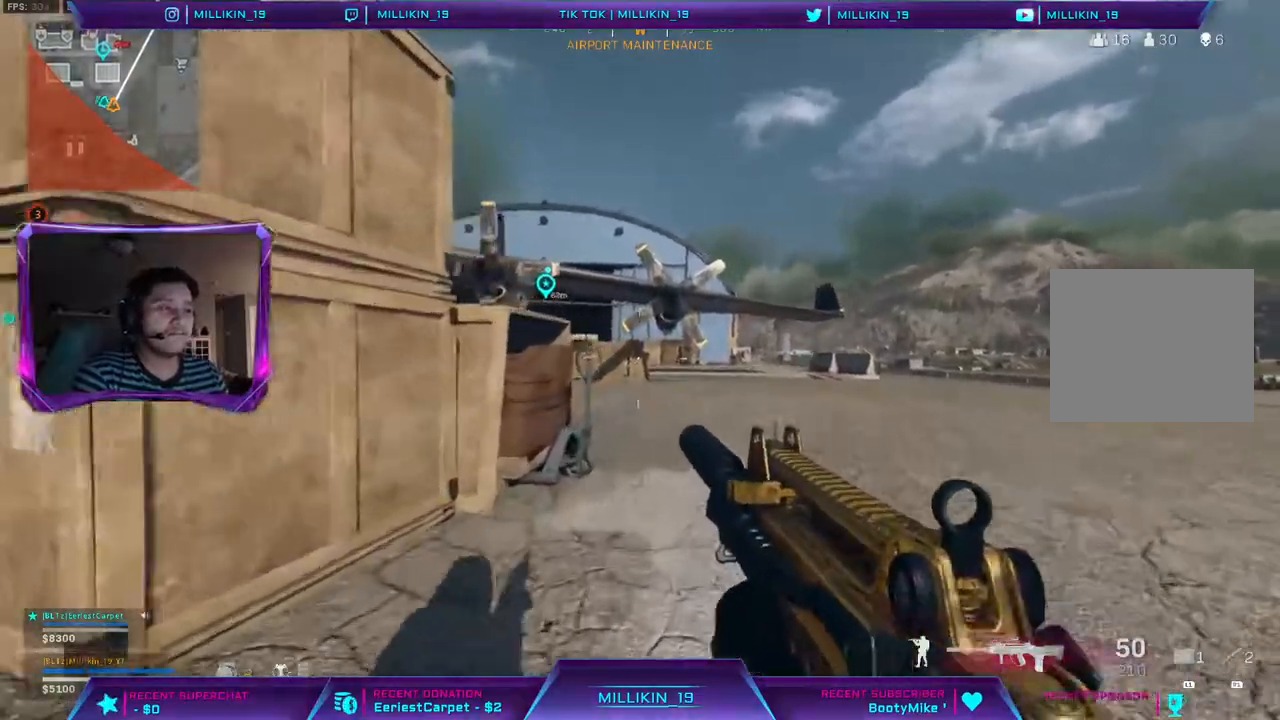
{"dt_ms": 500, "buttons": [], "left_stick": "up", "right_stick": "center", "events": [[117, "TRIANGLE", "down"], [217, "TRIANGLE", "up"], [300, "L3", "up"], [317, "CIRCLE", "down"], [450, "CIRCLE", "up"]]}
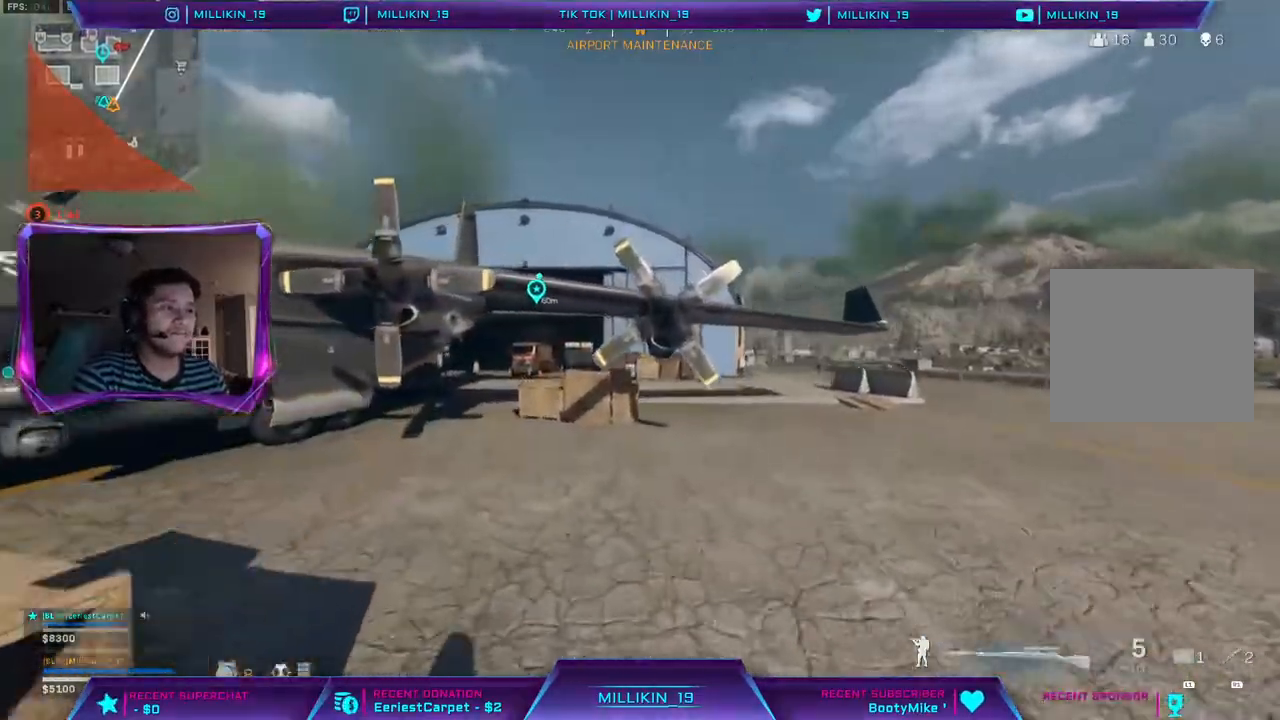
{"dt_ms": 500, "buttons": [], "left_stick": "up", "right_stick": "center", "events": [[33, "TRIANGLE", "down"], [150, "TRIANGLE", "up"], [383, "TRIANGLE", "down"], [500, "TRIANGLE", "up"]]}
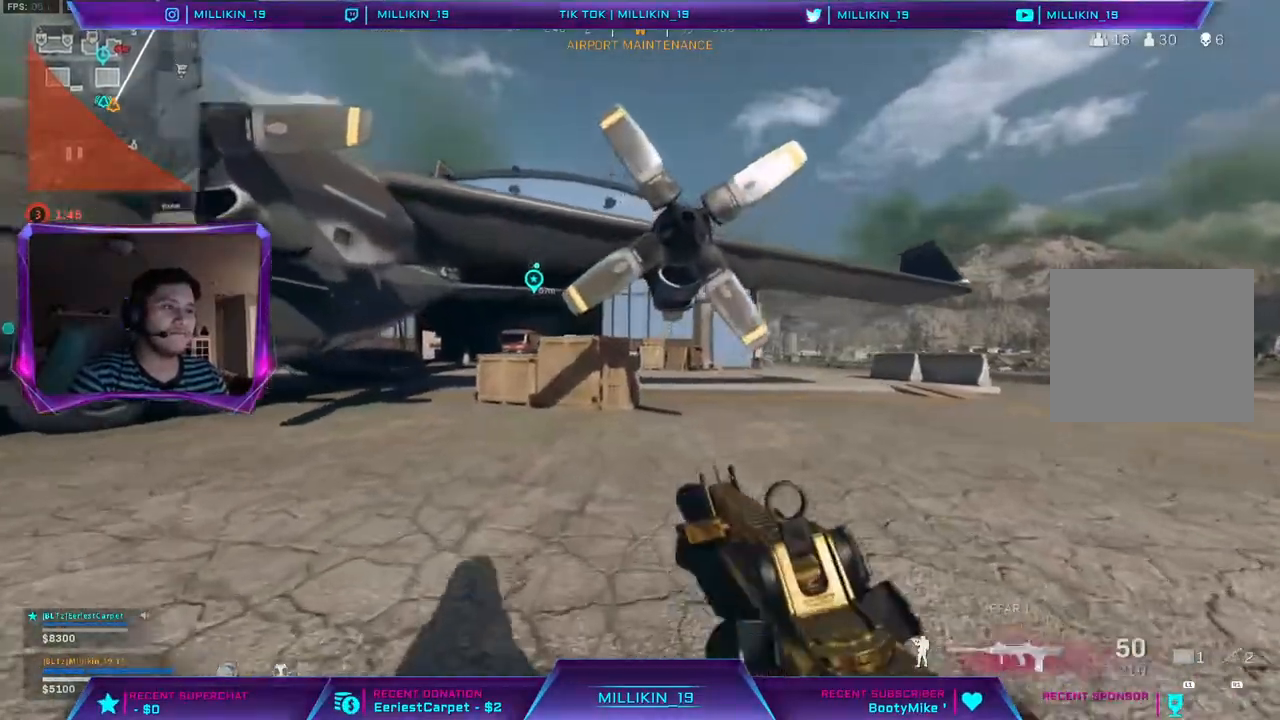
{"dt_ms": 500, "buttons": [], "left_stick": "up", "right_stick": "center", "events": [[33, "R3", "down"], [167, "R3", "up"], [200, "TRIANGLE", "down"], [250, "TRIANGLE", "up"], [267, "R3", "down"], [483, "R3", "up"]]}
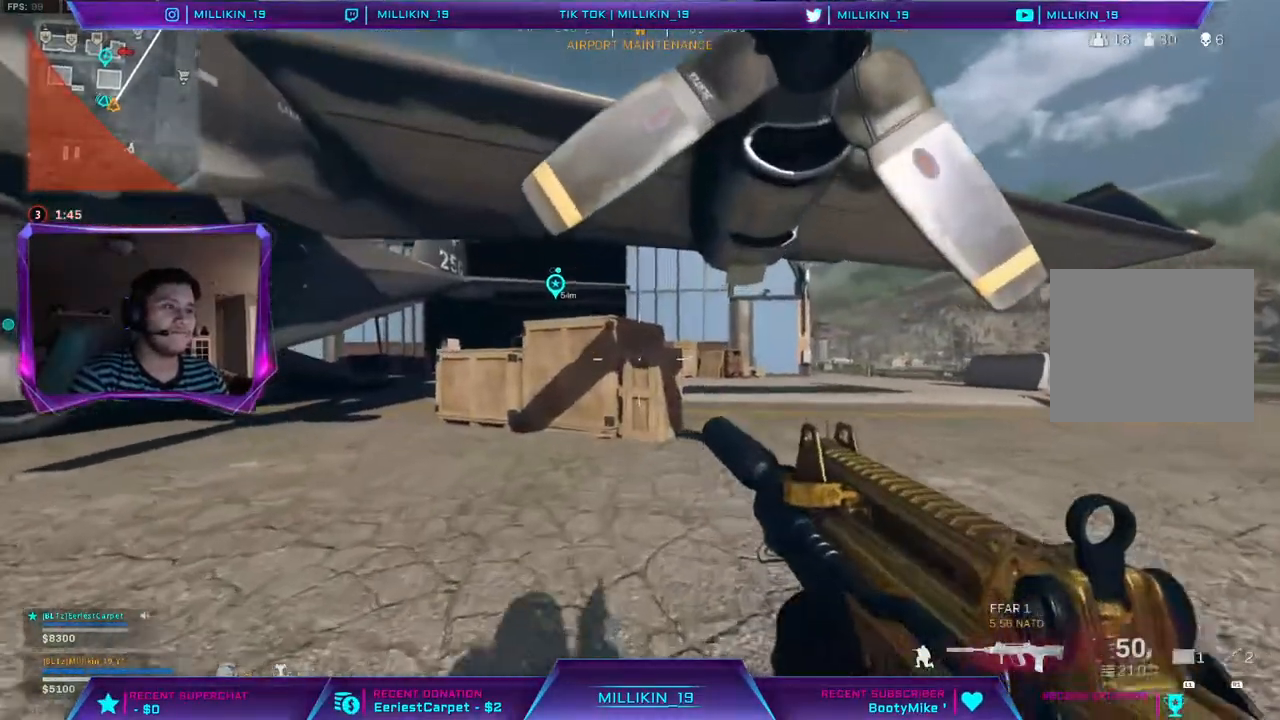
{"dt_ms": 500, "buttons": [], "left_stick": "up", "right_stick": "right", "events": [[17, "L3", "down"], [250, "TRIANGLE", "down"], [283, "L3", "up"], [317, "TRIANGLE", "up"], [467, "right_stick", "right"]]}
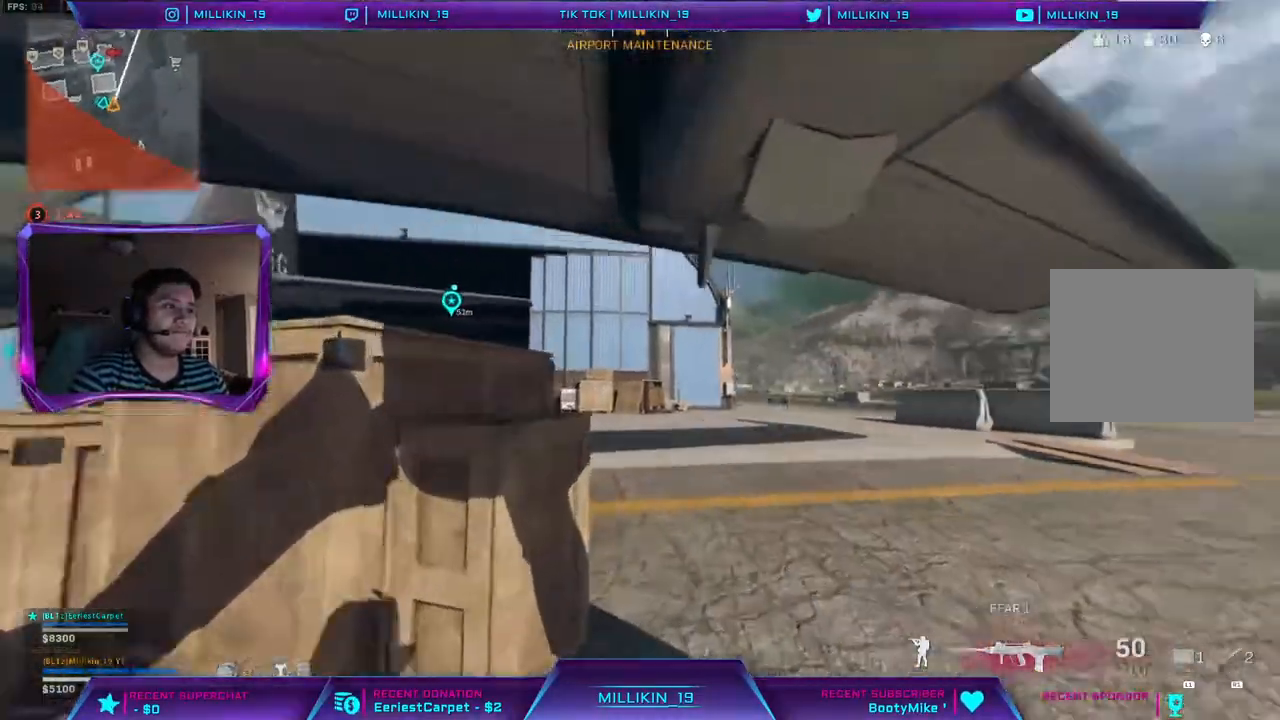
{"dt_ms": 500, "buttons": ["CIRCLE"], "left_stick": "up-right", "right_stick": "center", "events": [[183, "right_stick", "center"], [300, "right_stick", "left"], [400, "left_stick", "up-right"], [417, "right_stick", "center"], [450, "CIRCLE", "down"]]}
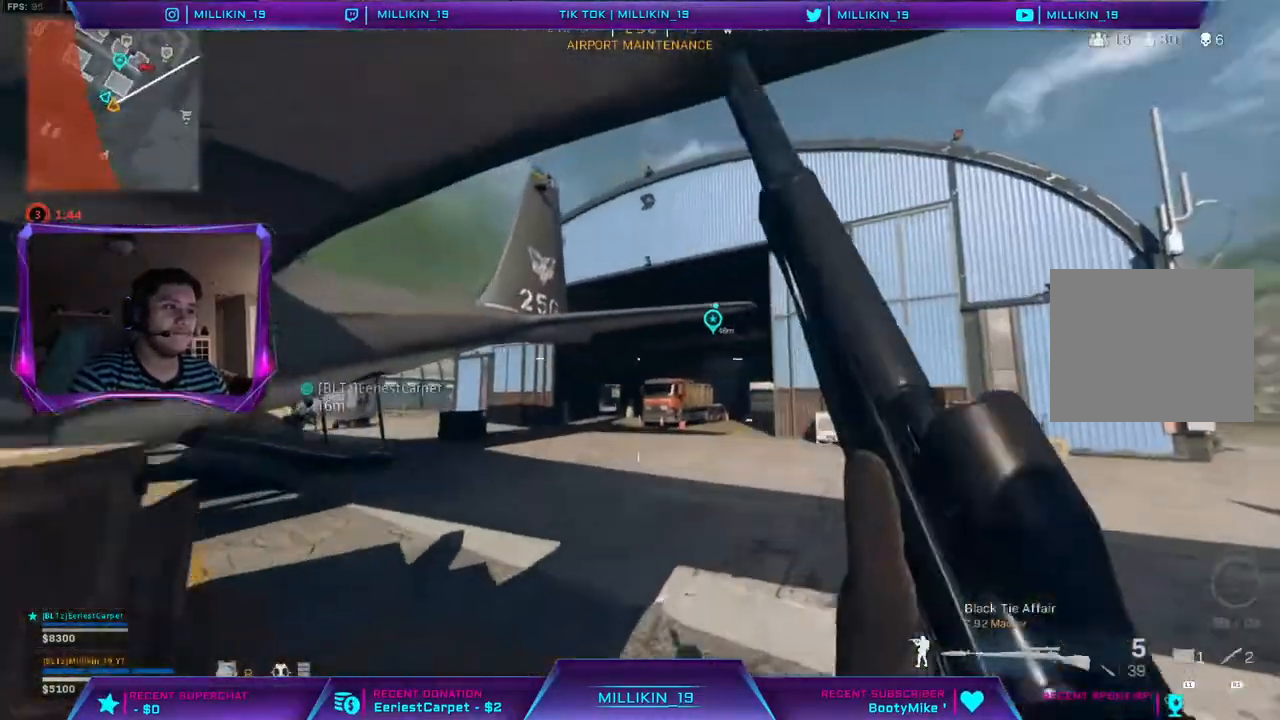
{"dt_ms": 500, "buttons": ["L3"], "left_stick": "up-right", "right_stick": "center", "events": [[83, "CIRCLE", "up"], [117, "TRIANGLE", "down"], [200, "TRIANGLE", "up"], [367, "right_stick", "up-right"], [467, "right_stick", "center"], [483, "L3", "down"]]}
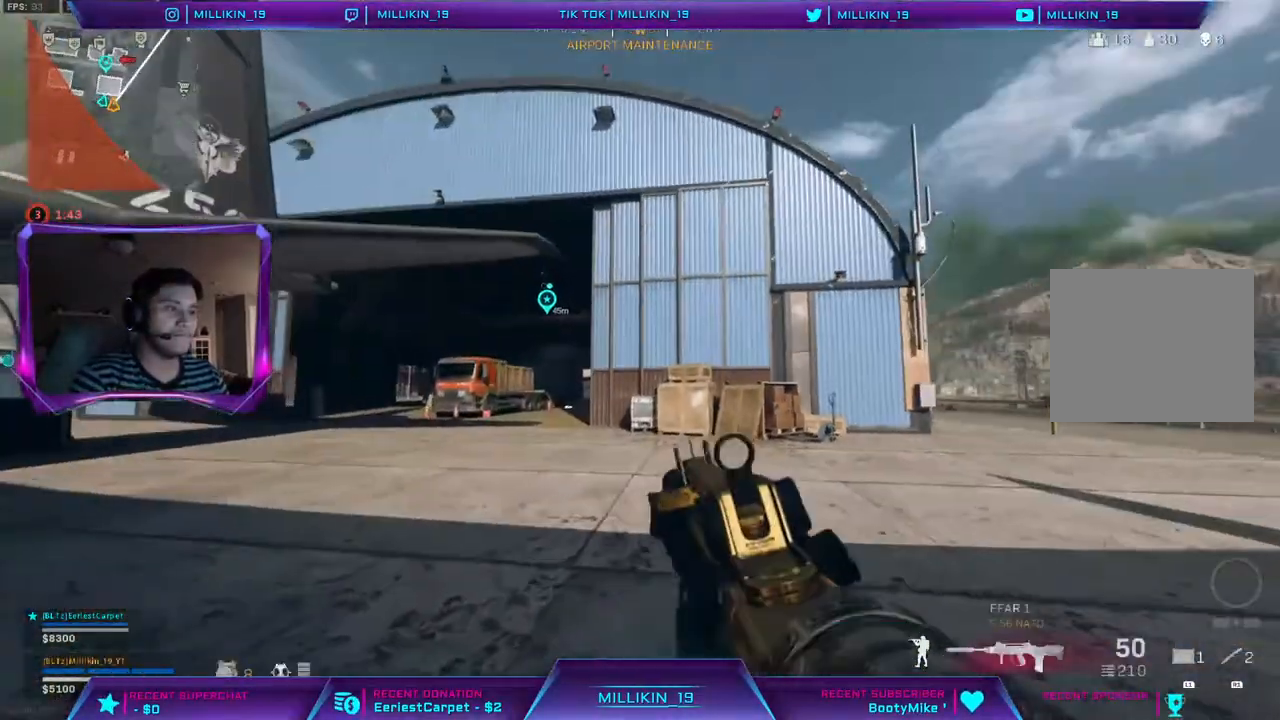
{"dt_ms": 500, "buttons": [], "left_stick": "up", "right_stick": "center", "events": [[117, "L3", "up"], [117, "left_stick", "up"], [183, "L3", "down"], [333, "L3", "up"]]}
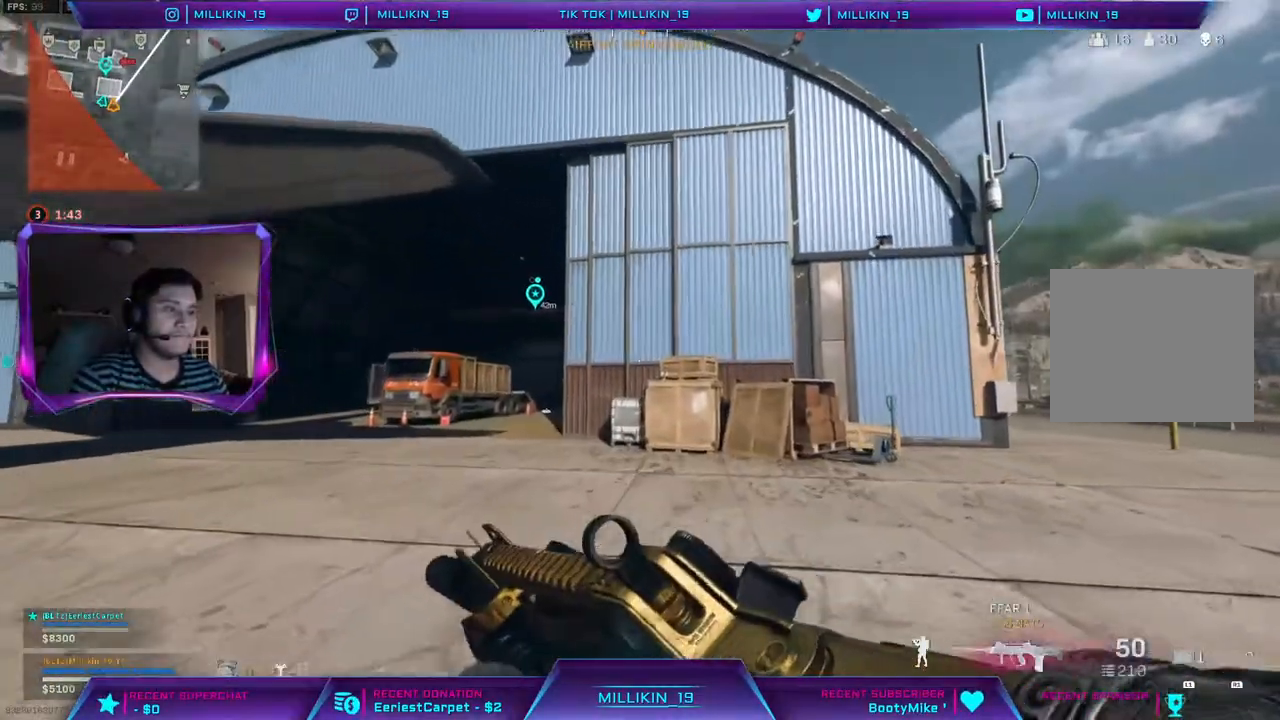
{"dt_ms": 500, "buttons": [], "left_stick": "up", "right_stick": "up-left", "events": [[283, "R3", "down"], [367, "R3", "up"], [450, "right_stick", "up-left"]]}
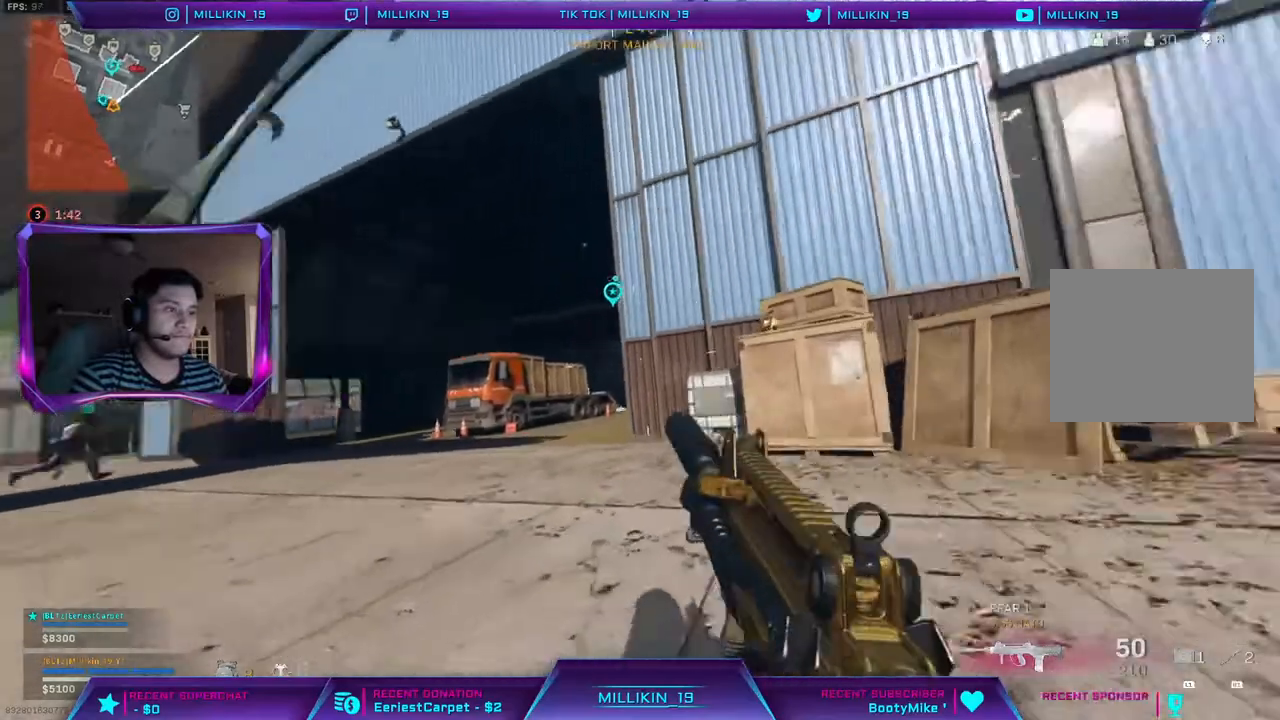
{"dt_ms": 500, "buttons": ["L3"], "left_stick": "up", "right_stick": "center", "events": [[133, "R3", "down"], [133, "right_stick", "center"], [200, "R3", "up"], [283, "R3", "down"], [383, "R3", "up"], [450, "L3", "down"]]}
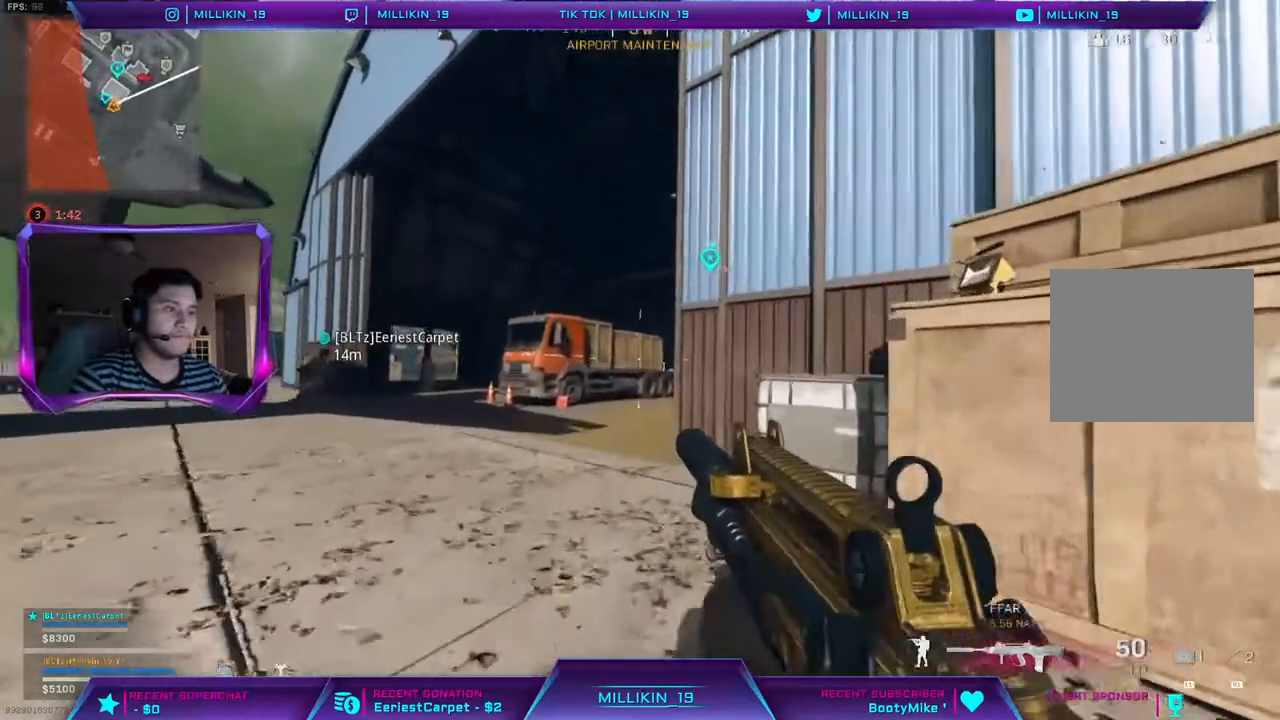
{"dt_ms": 500, "buttons": ["L1"], "left_stick": "up", "right_stick": "center", "events": [[67, "right_stick", "right"], [100, "L1", "down"], [183, "left_stick", "up-left"], [200, "L3", "up"], [233, "right_stick", "center"], [350, "right_stick", "up-left"], [467, "right_stick", "center"], [500, "left_stick", "up"]]}
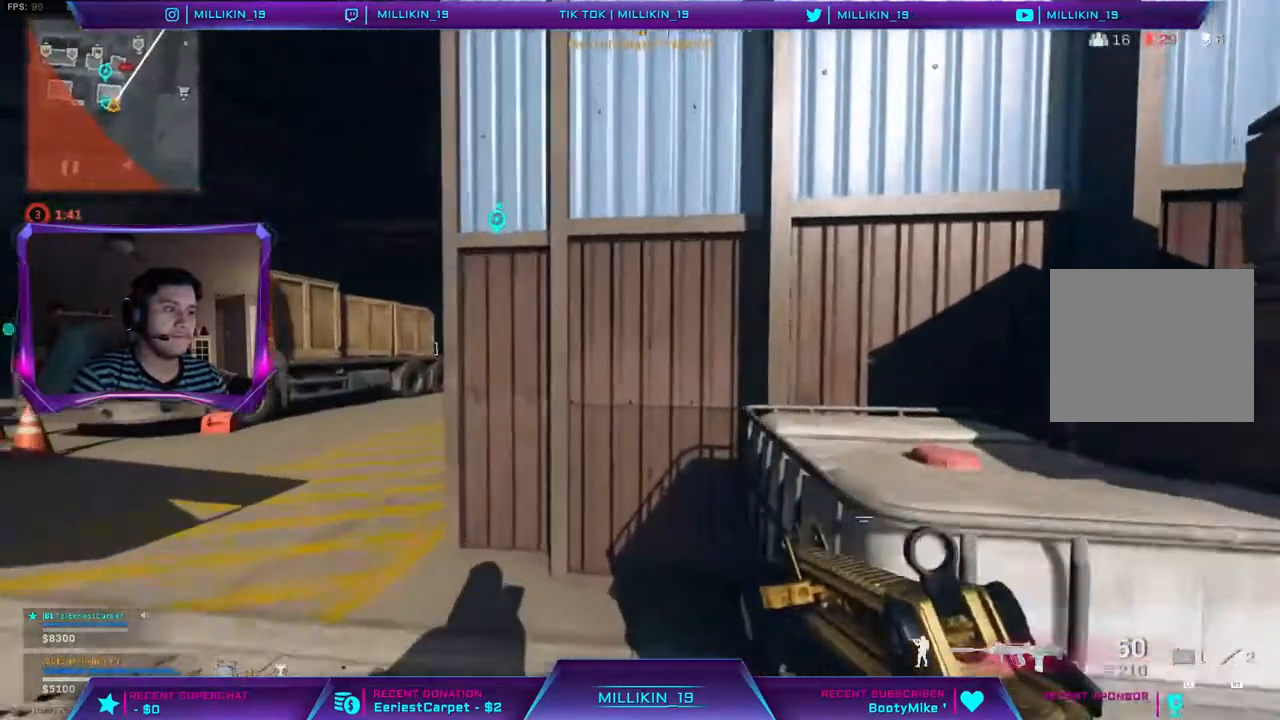
{"dt_ms": 500, "buttons": ["L1"], "left_stick": "up-right", "right_stick": "center", "events": [[150, "left_stick", "up-right"]]}
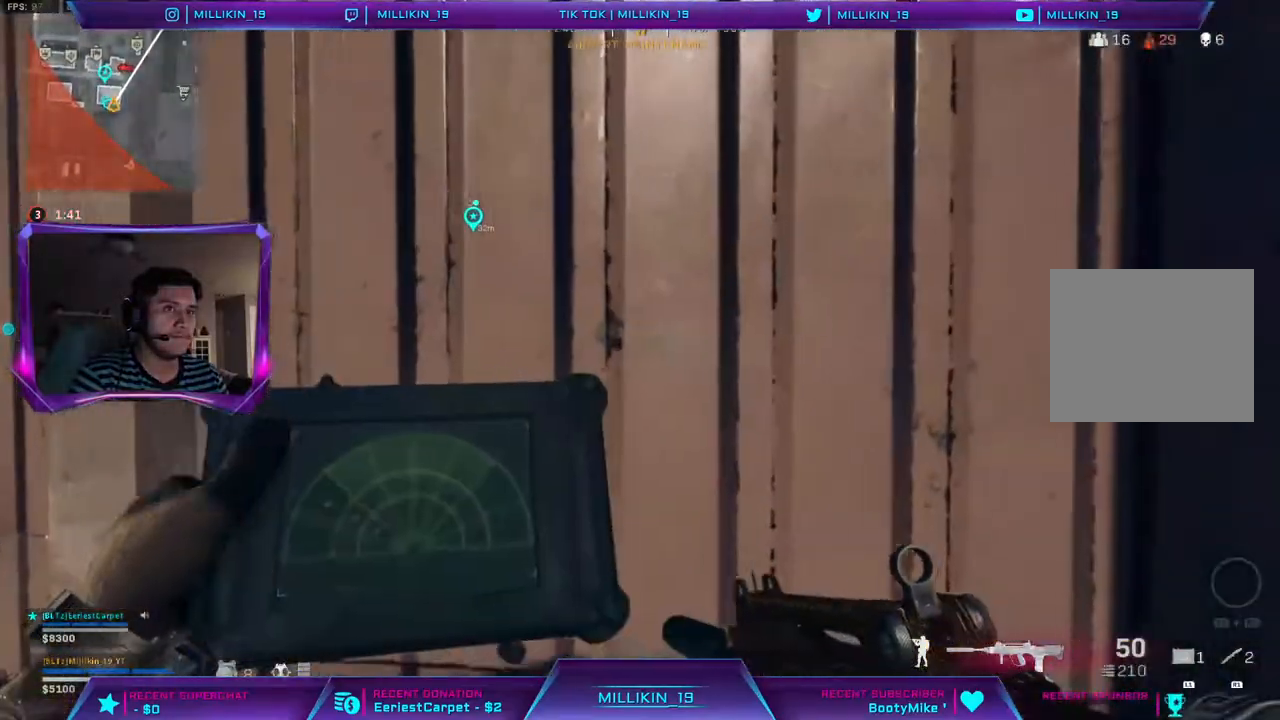
{"dt_ms": 500, "buttons": ["L1"], "left_stick": "left", "right_stick": "center", "events": [[267, "left_stick", "center"], [317, "left_stick", "left"]]}